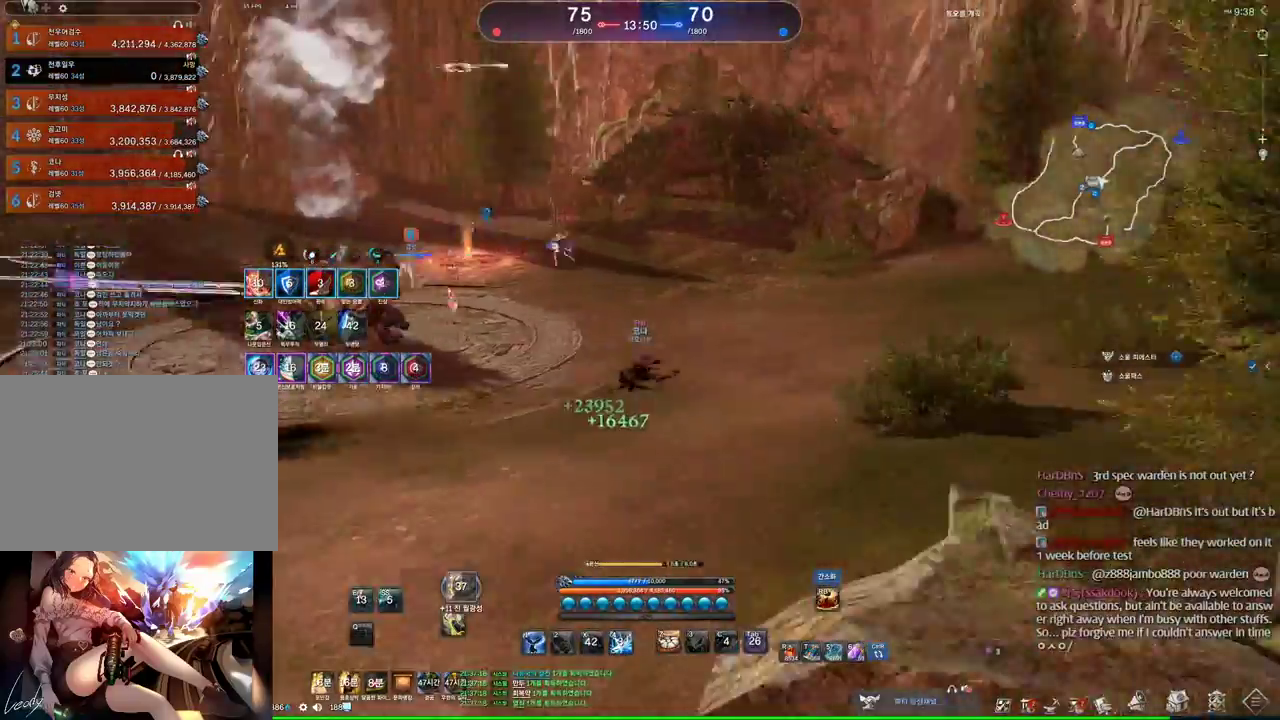
Gameplay with keyboard and mouse; each line is a JSON object with the keys and mouse buttons held at the frame after it. "events" lists presses ("down") and releases ("up") of "1", "2", "3", "4", "5", "a", "alt", "c", "ctrl", "d", "e", "f", "m", "q", "r", "s", "shift", "space", "t", "tab", "tilde", "v", "w", "x", "z", "mouse_left", "mouse_wheel" and "mouse_right" between this image and that frame as [ms after this image, input, new state], when the widget could be followed in between. "mouse_left", "mouse_wheel", "mouse_right" = the "left", "wheel", "right" buttons of the "mouse" list. No other keys are recorded. "wheel" means that the mouse wheel is clicked or scrolled. Mouse movement is not recorded. Not read: other_keys.
{"keys": ["d", "w"], "mouse": [], "events": [[66, "d", "down"], [66, "mouse_wheel", "up"], [300, "d", "up"], [466, "d", "down"]]}
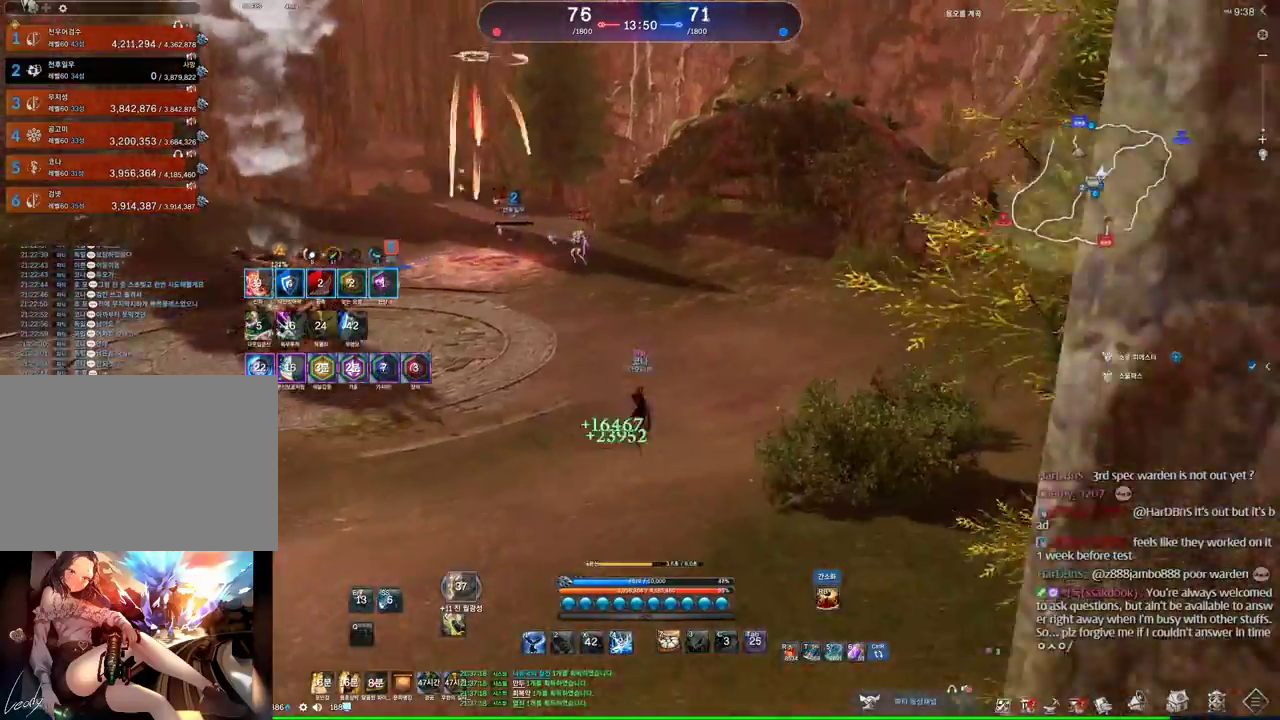
{"keys": ["d", "w"], "mouse": [], "events": []}
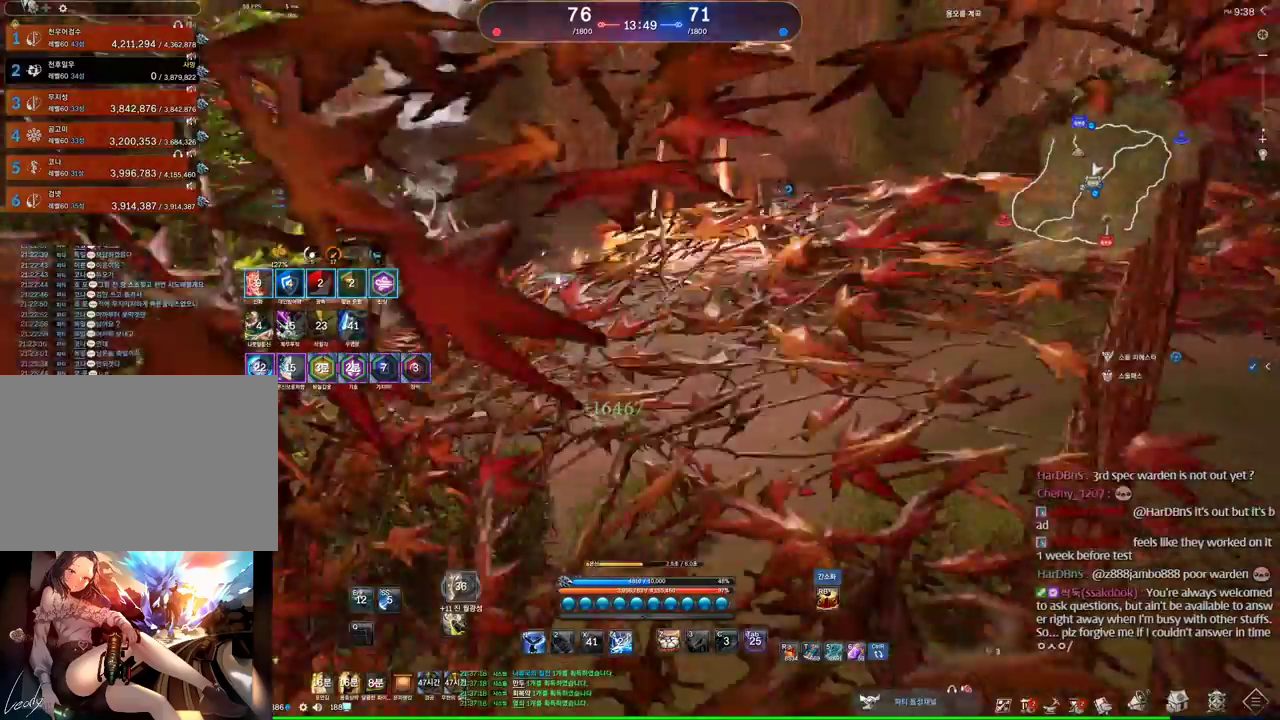
{"keys": ["d", "w"], "mouse": [], "events": []}
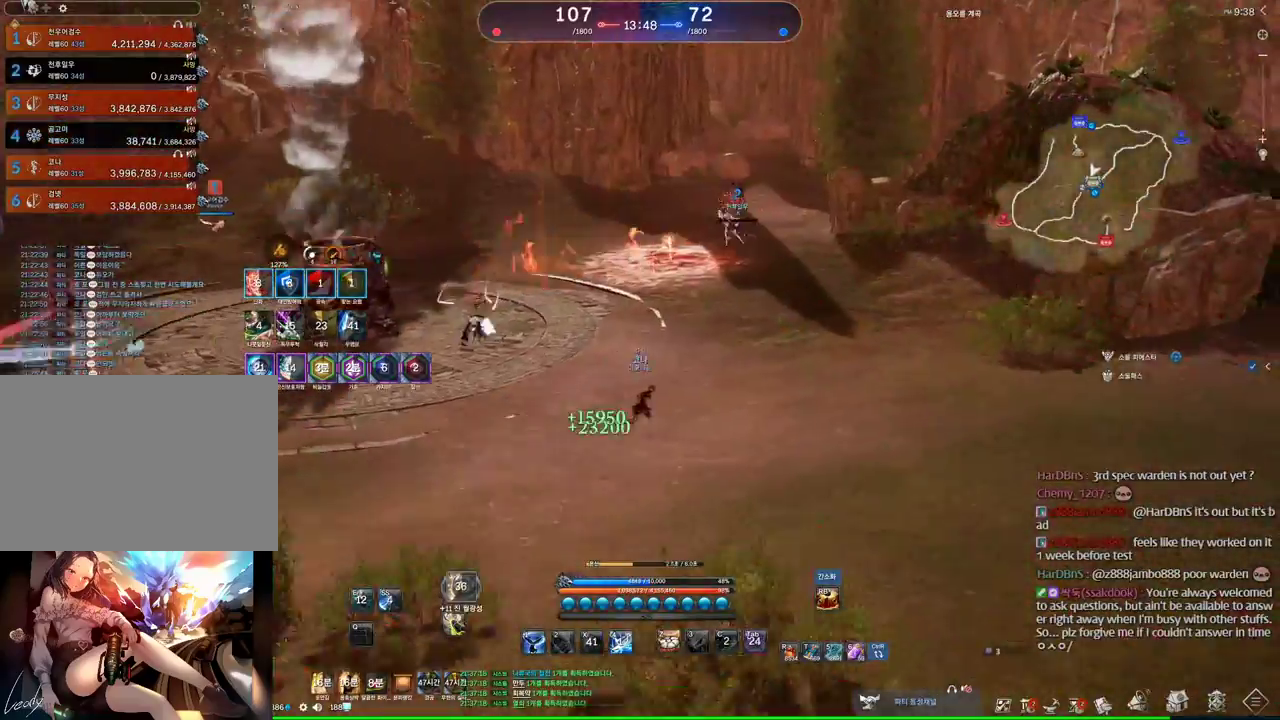
{"keys": ["w"], "mouse": [], "events": [[66, "d", "up"], [300, "t", "down"], [400, "t", "up"]]}
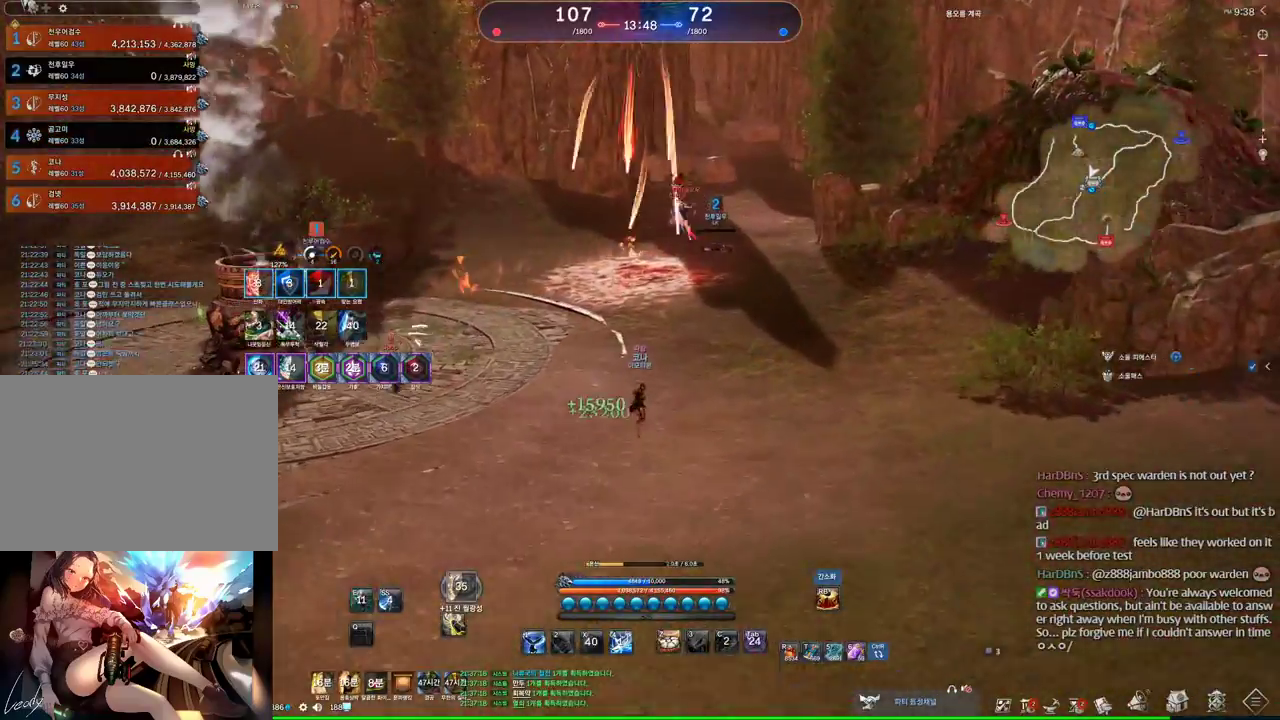
{"keys": ["w"], "mouse": [], "events": []}
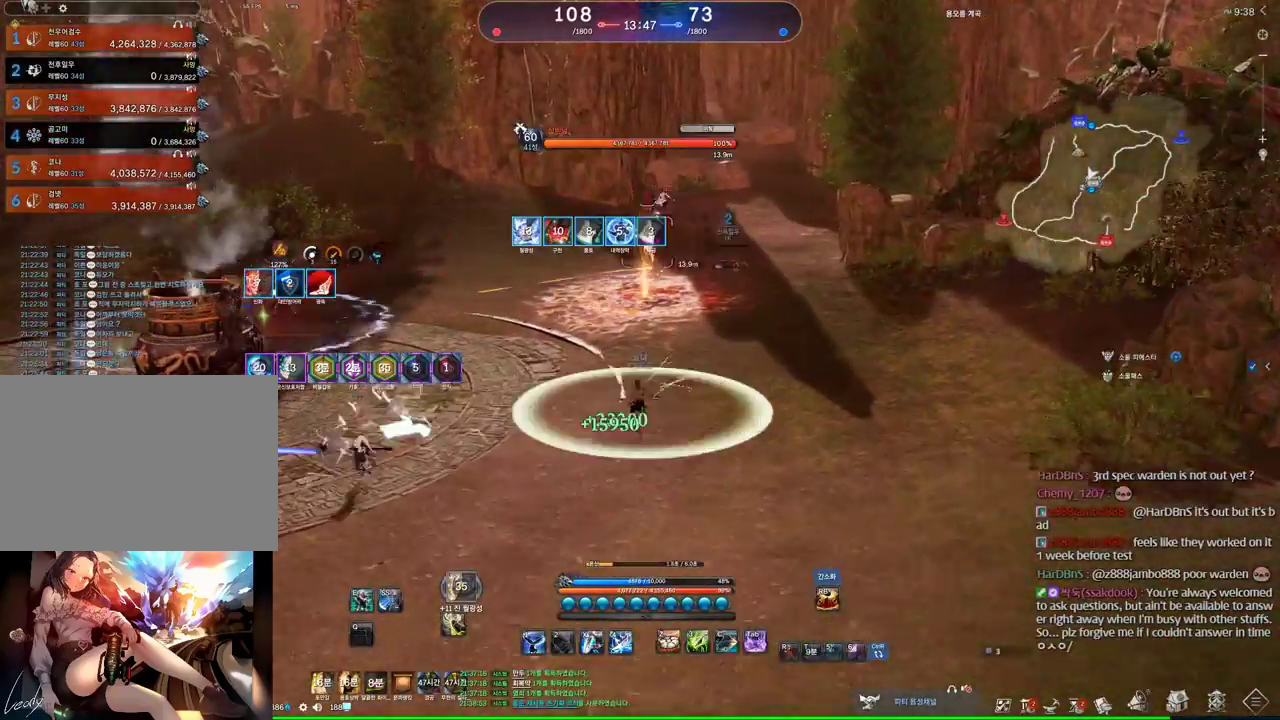
{"keys": ["c"], "mouse": [], "events": [[433, "c", "down"], [466, "w", "up"]]}
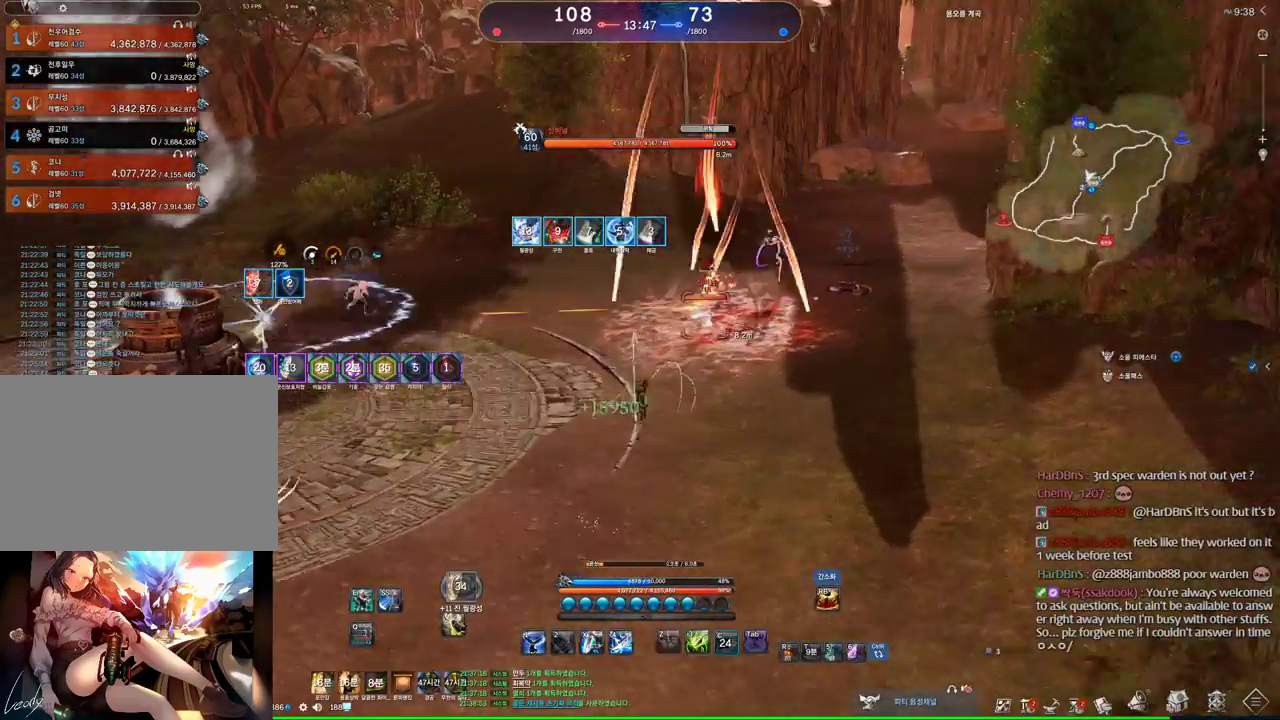
{"keys": ["v"], "mouse": [], "events": [[66, "c", "up"], [166, "mouse_right", "down"], [300, "4", "down"], [300, "mouse_right", "up"], [366, "4", "up"], [500, "v", "down"]]}
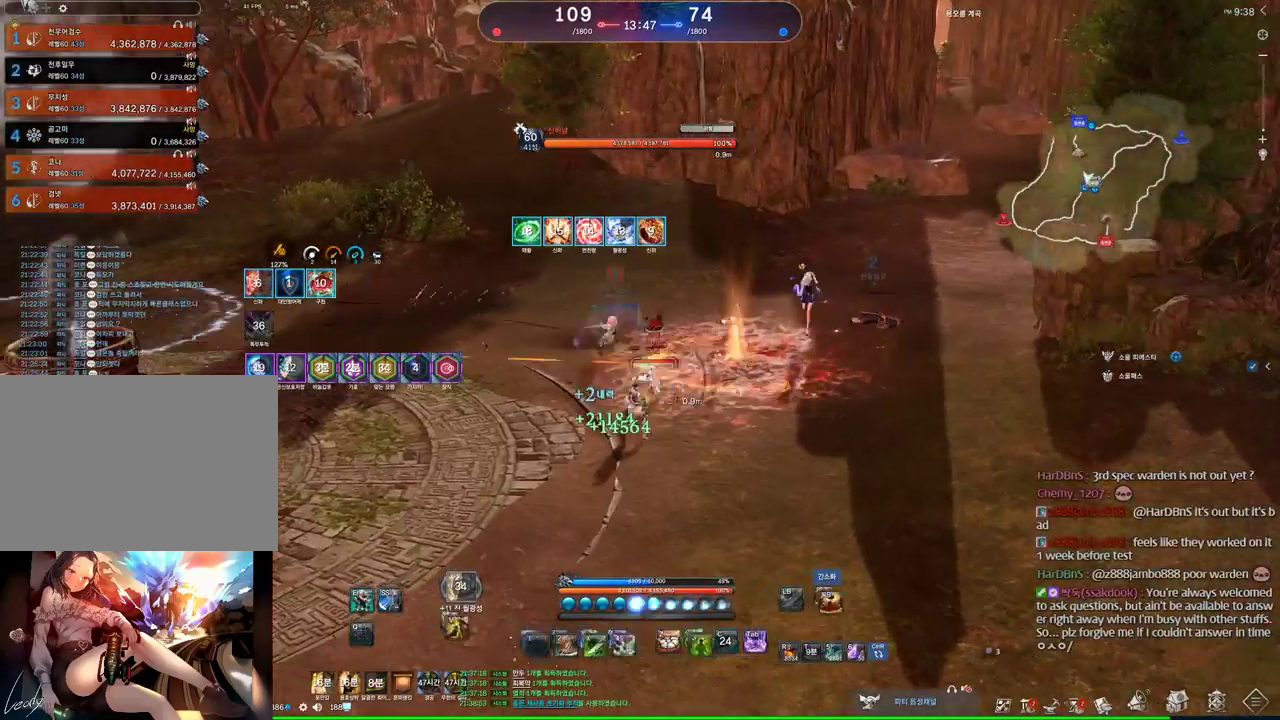
{"keys": ["1", "d"], "mouse": [], "events": [[66, "v", "up"], [233, "d", "down"], [500, "1", "down"]]}
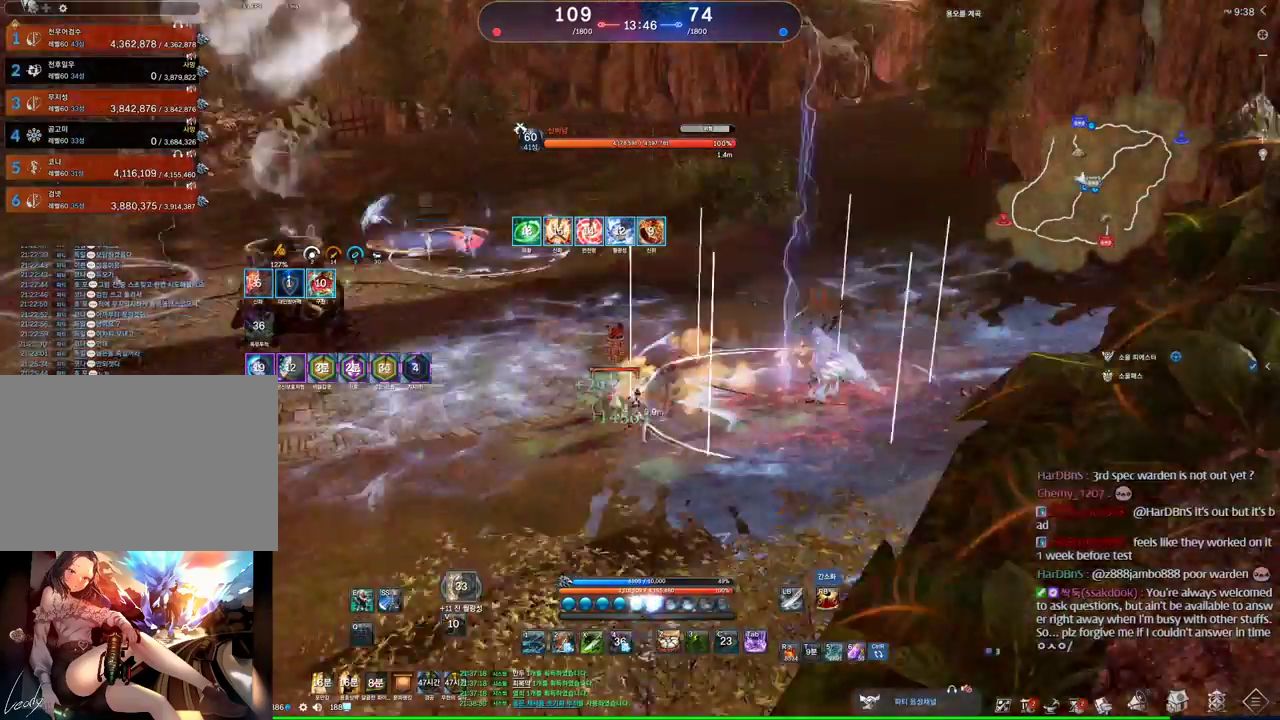
{"keys": [], "mouse": [], "events": [[100, "1", "up"], [233, "d", "up"]]}
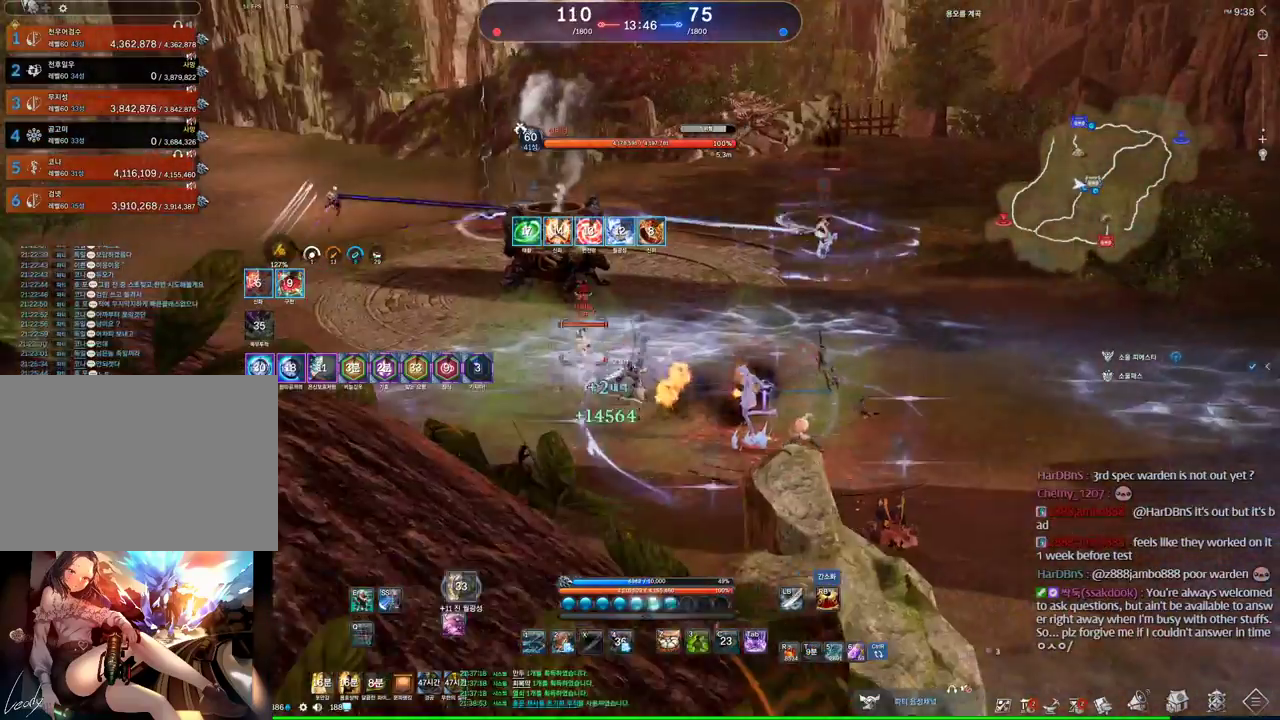
{"keys": ["q"], "mouse": [], "events": [[66, "1", "down"], [166, "1", "up"], [466, "q", "down"]]}
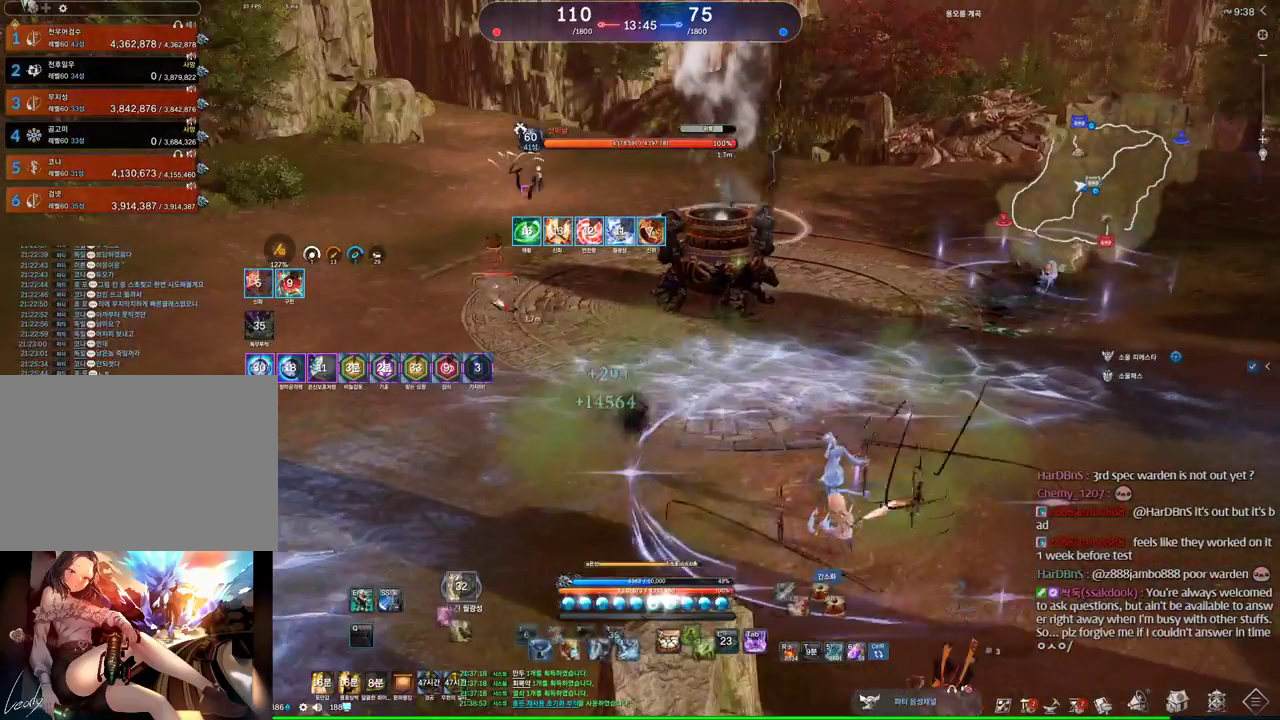
{"keys": [], "mouse": [], "events": [[233, "q", "up"]]}
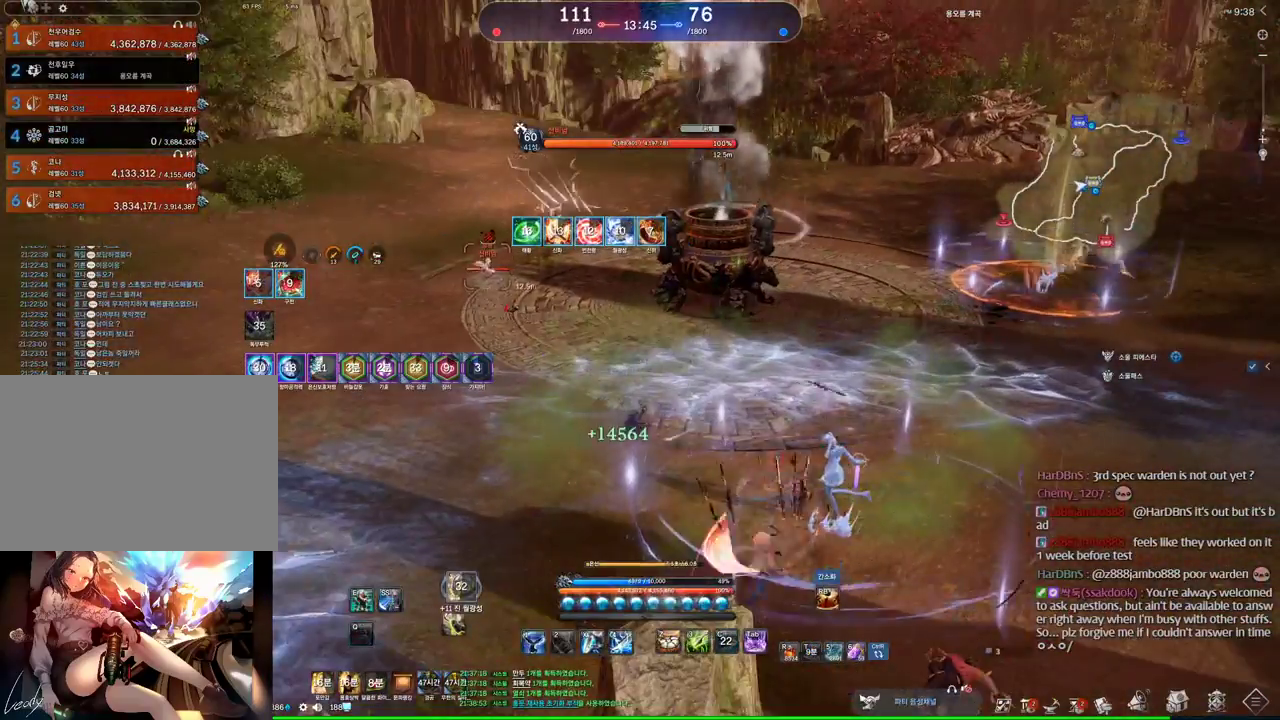
{"keys": [], "mouse": [], "events": []}
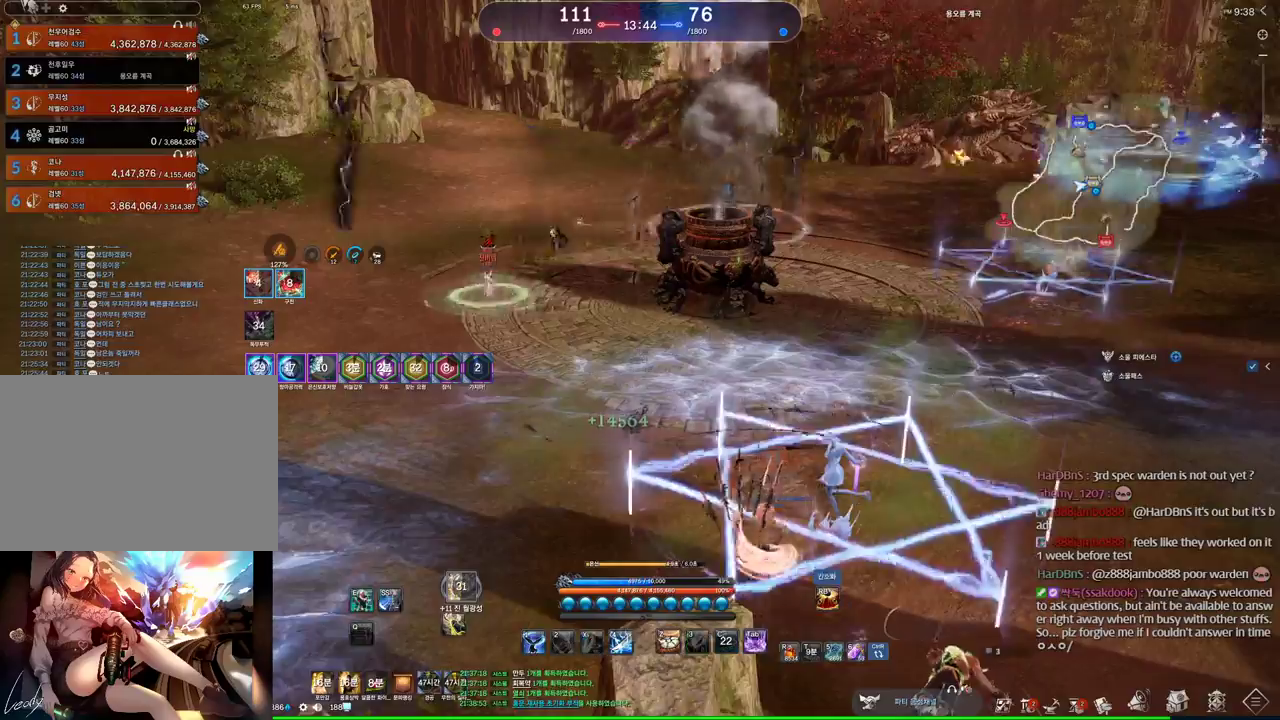
{"keys": [], "mouse": [], "events": []}
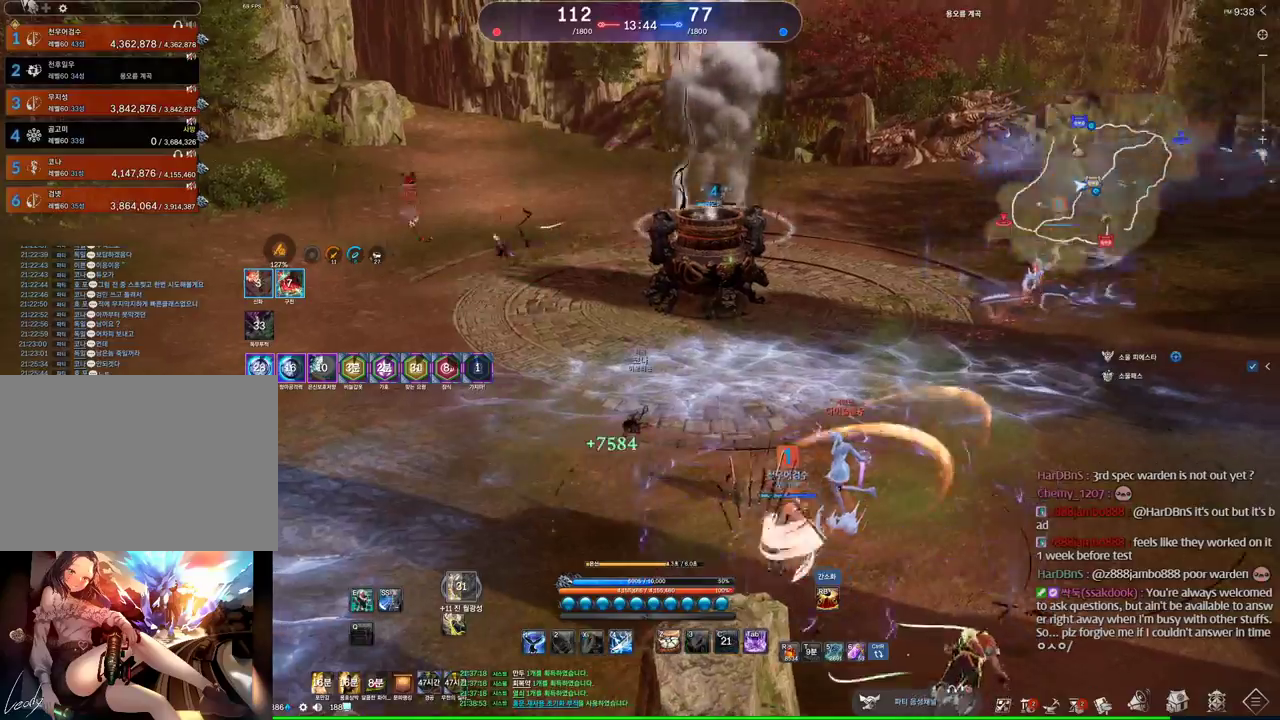
{"keys": ["w"], "mouse": [], "events": [[333, "w", "down"]]}
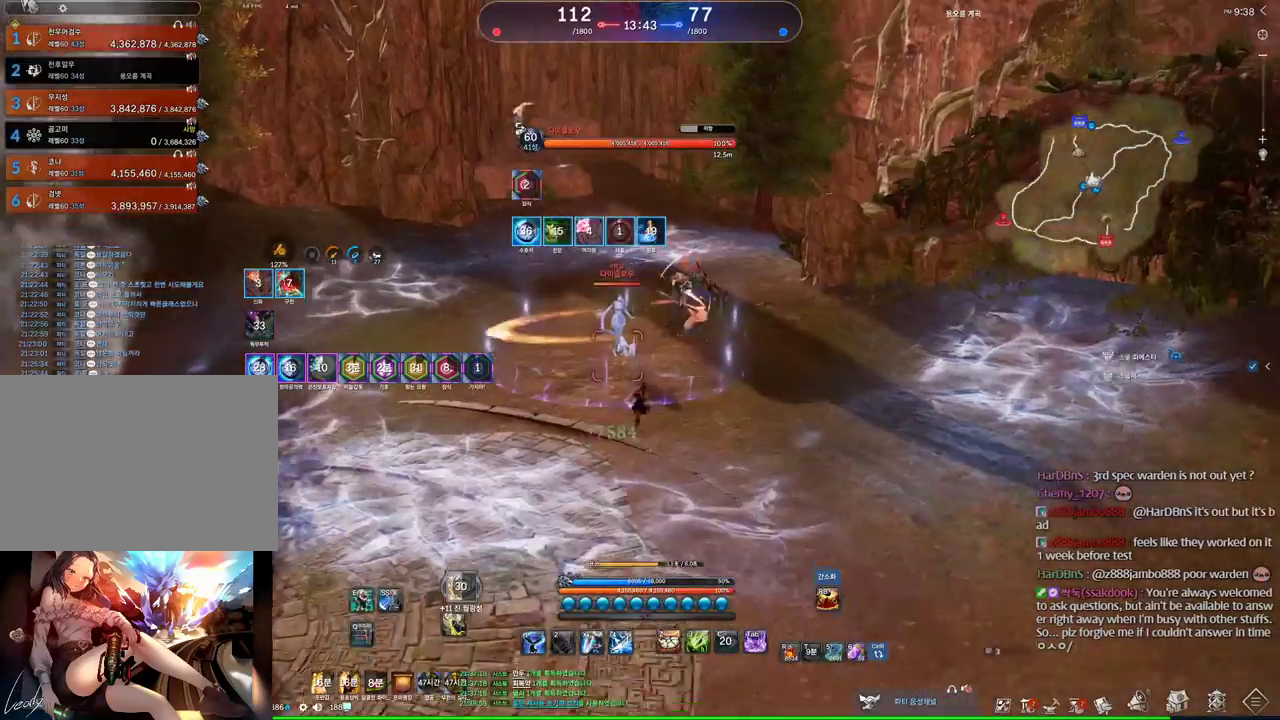
{"keys": [], "mouse": [], "events": [[300, "w", "up"]]}
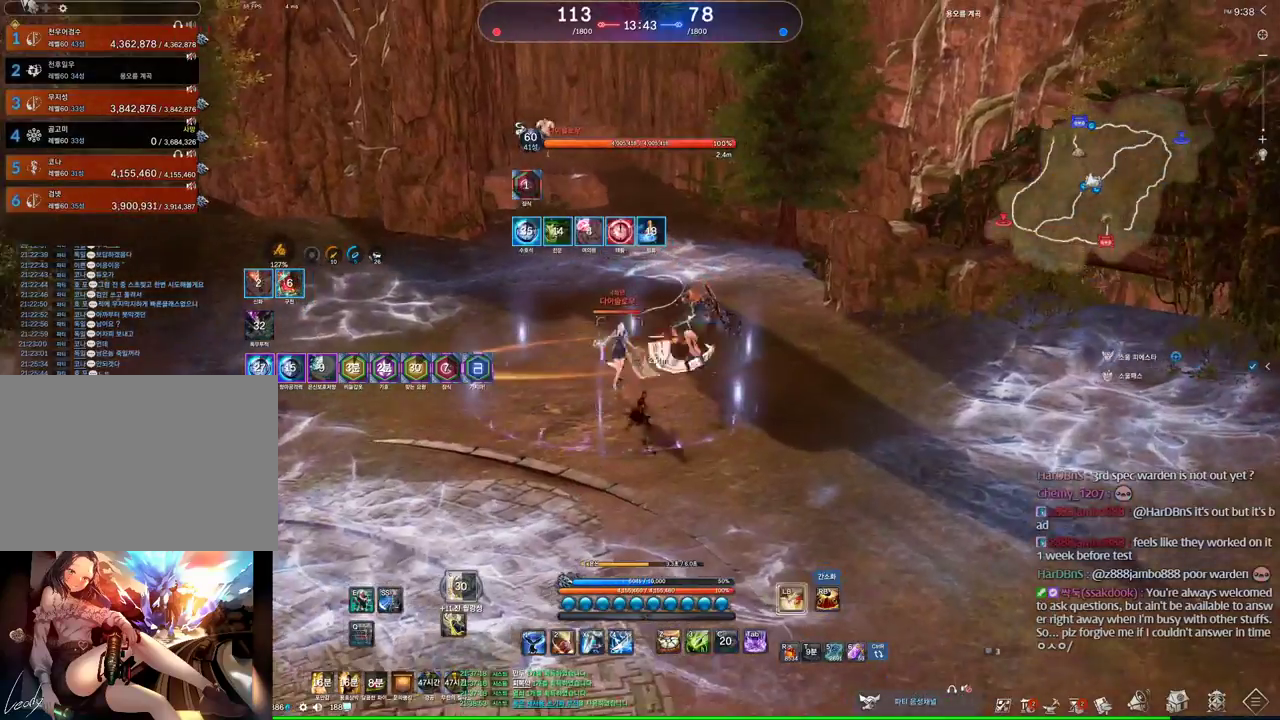
{"keys": ["d"], "mouse": [], "events": [[33, "1", "down"], [66, "1", "up"], [166, "d", "down"]]}
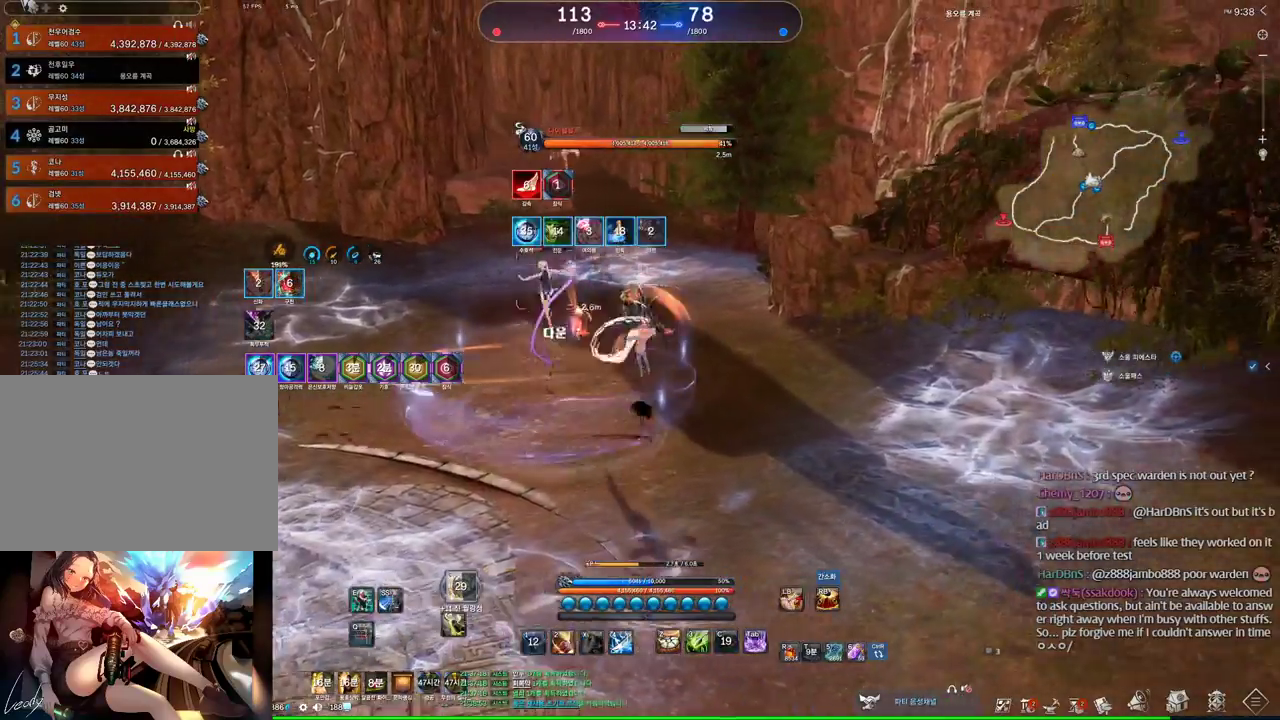
{"keys": [], "mouse": [], "events": [[466, "d", "up"]]}
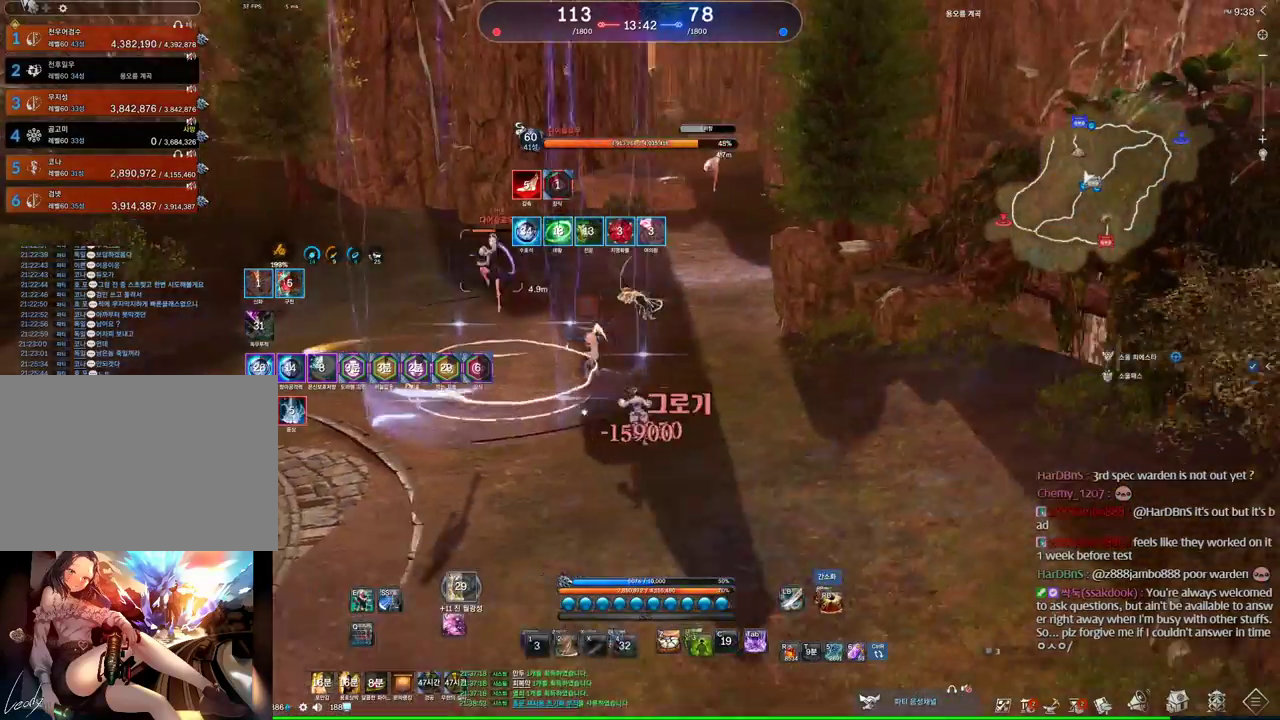
{"keys": ["e"], "mouse": [], "events": [[233, "a", "down"], [333, "a", "up"], [333, "e", "down"]]}
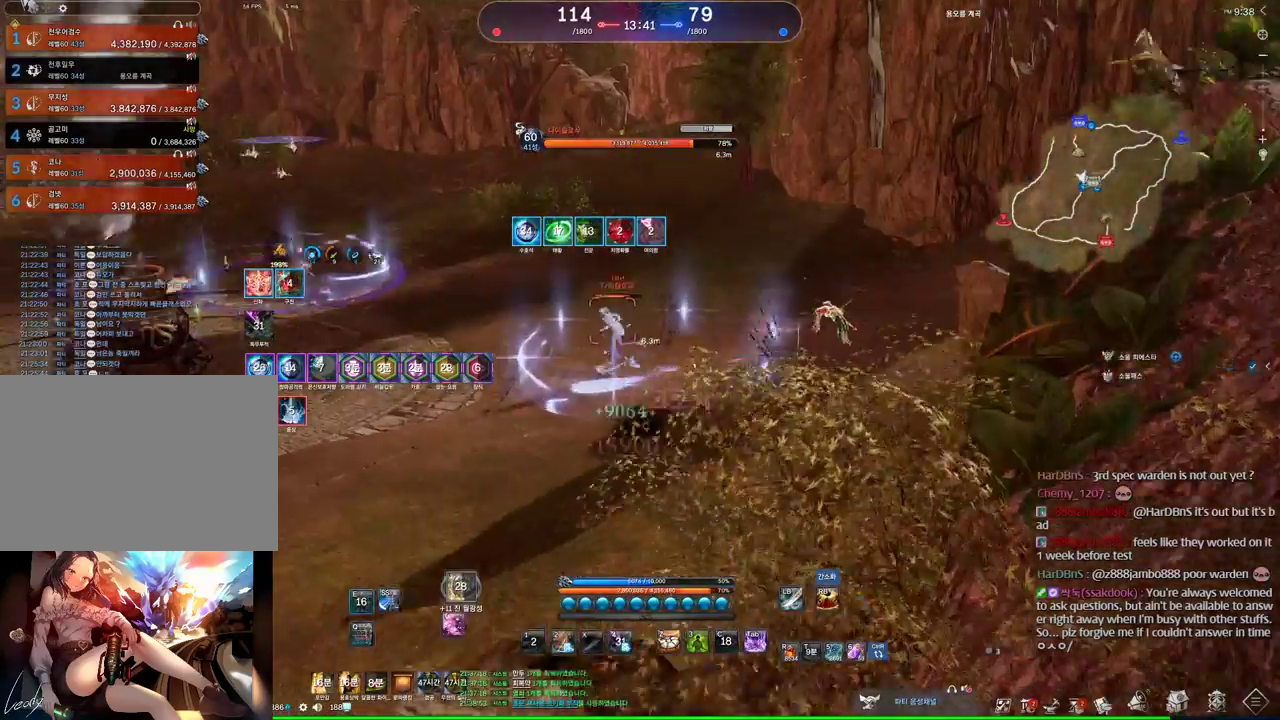
{"keys": ["a"], "mouse": [], "events": [[166, "e", "up"], [200, "a", "down"]]}
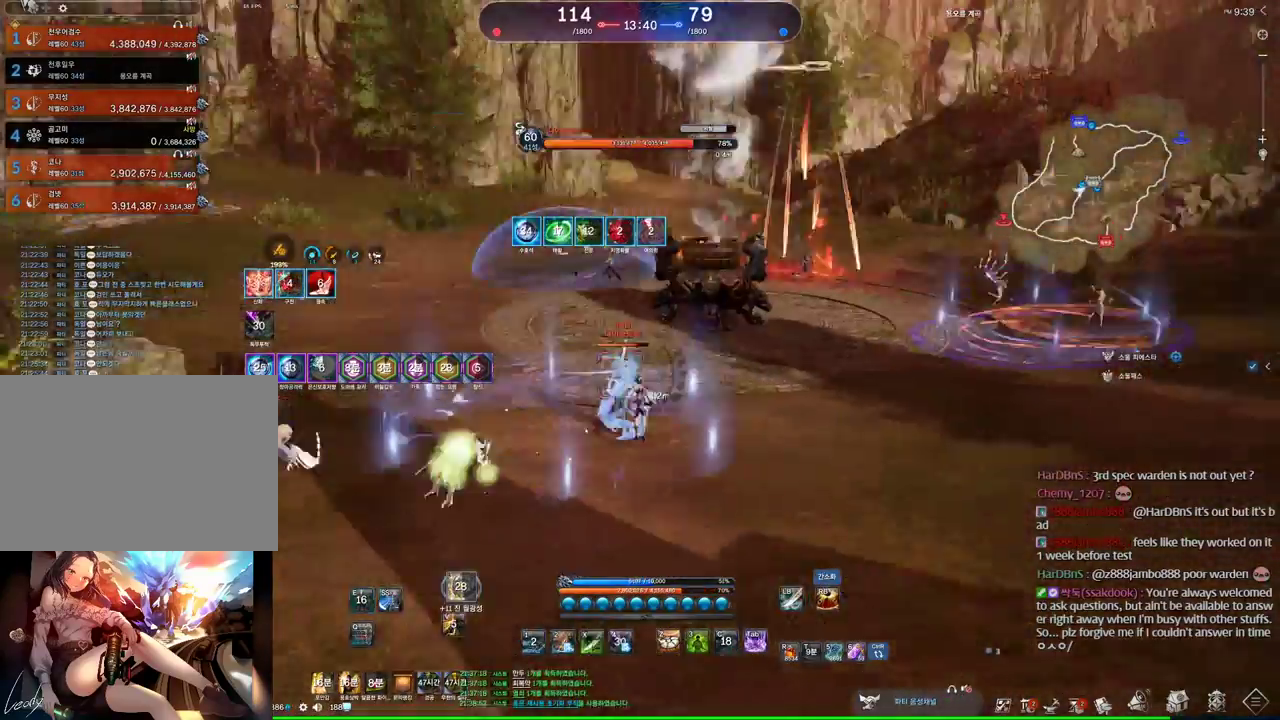
{"keys": [], "mouse": [], "events": [[233, "a", "up"], [233, "s", "down"], [266, "s", "up"], [333, "s", "down"], [433, "s", "up"]]}
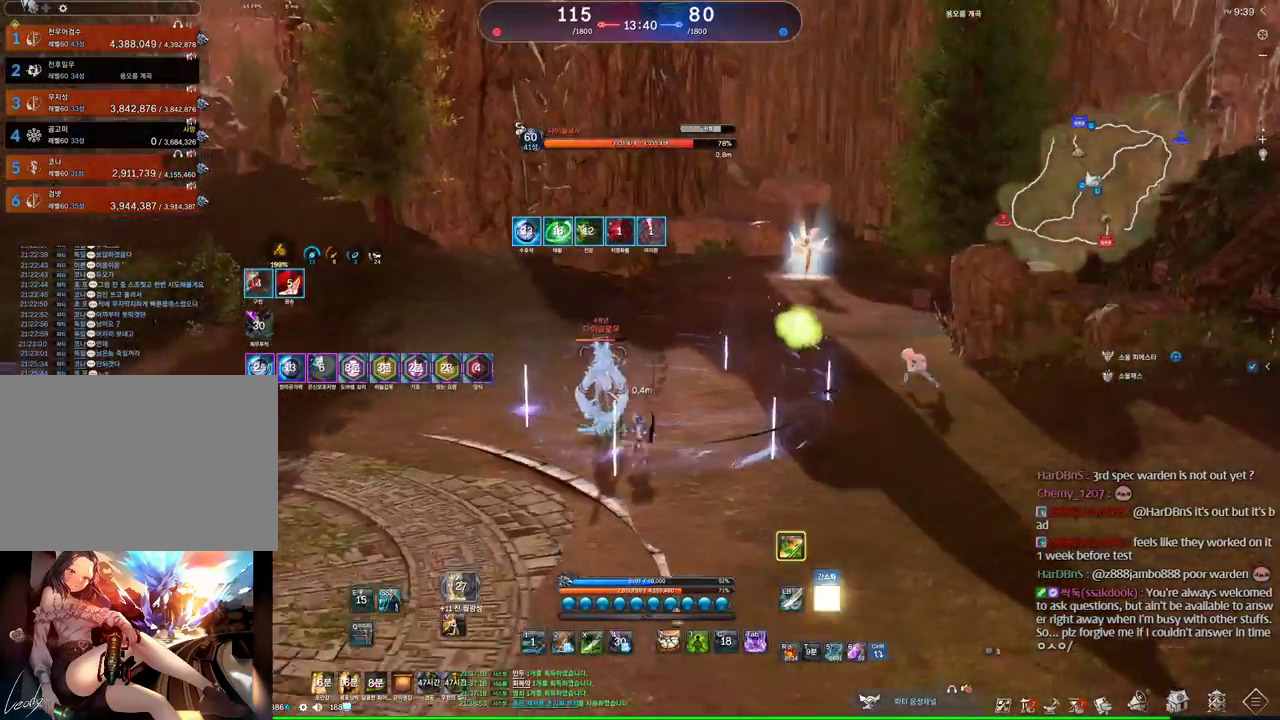
{"keys": [], "mouse": [], "events": [[133, "1", "down"], [166, "1", "up"]]}
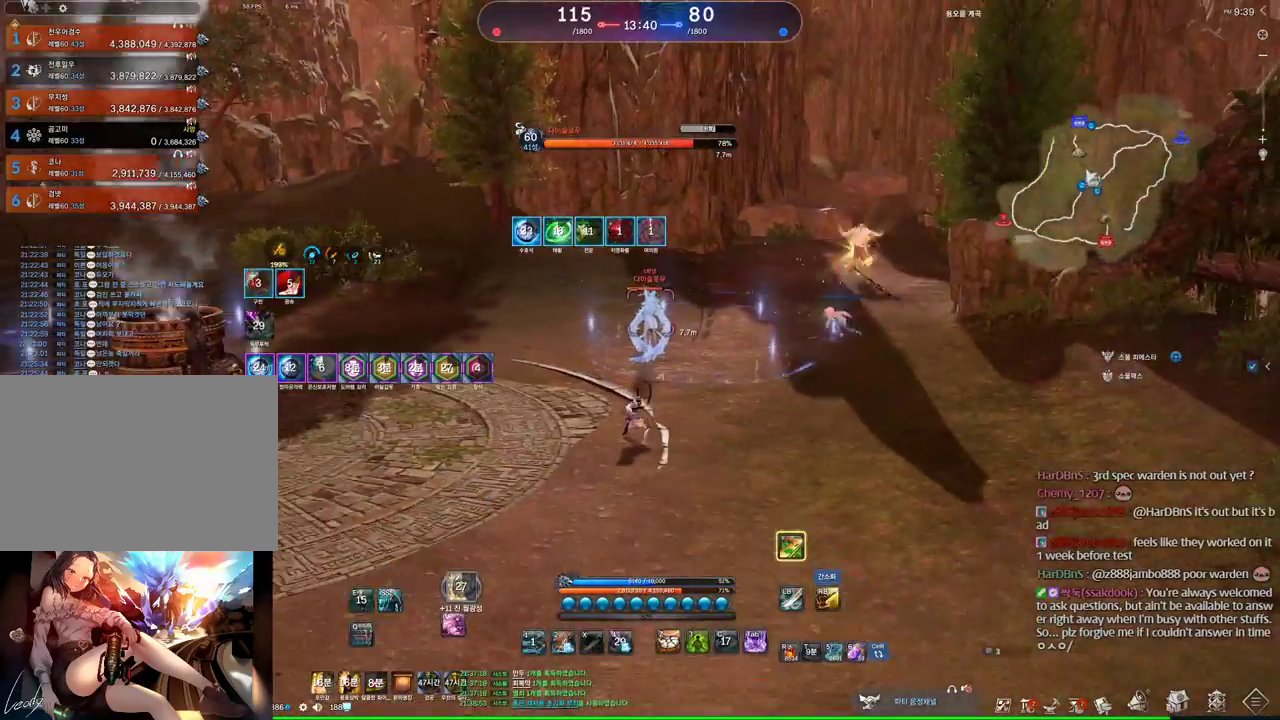
{"keys": ["s"], "mouse": [], "events": [[366, "s", "down"], [400, "s", "up"], [433, "s", "down"]]}
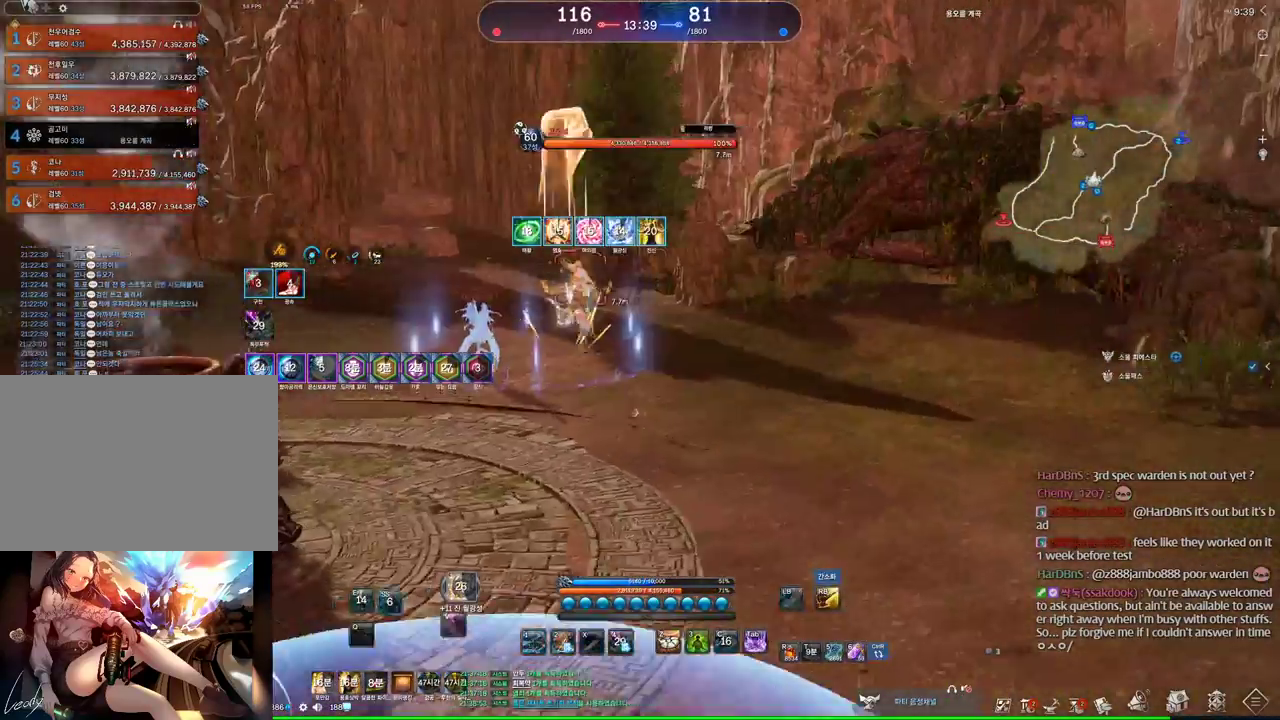
{"keys": [], "mouse": [], "events": [[333, "s", "up"], [433, "2", "down"], [500, "2", "up"]]}
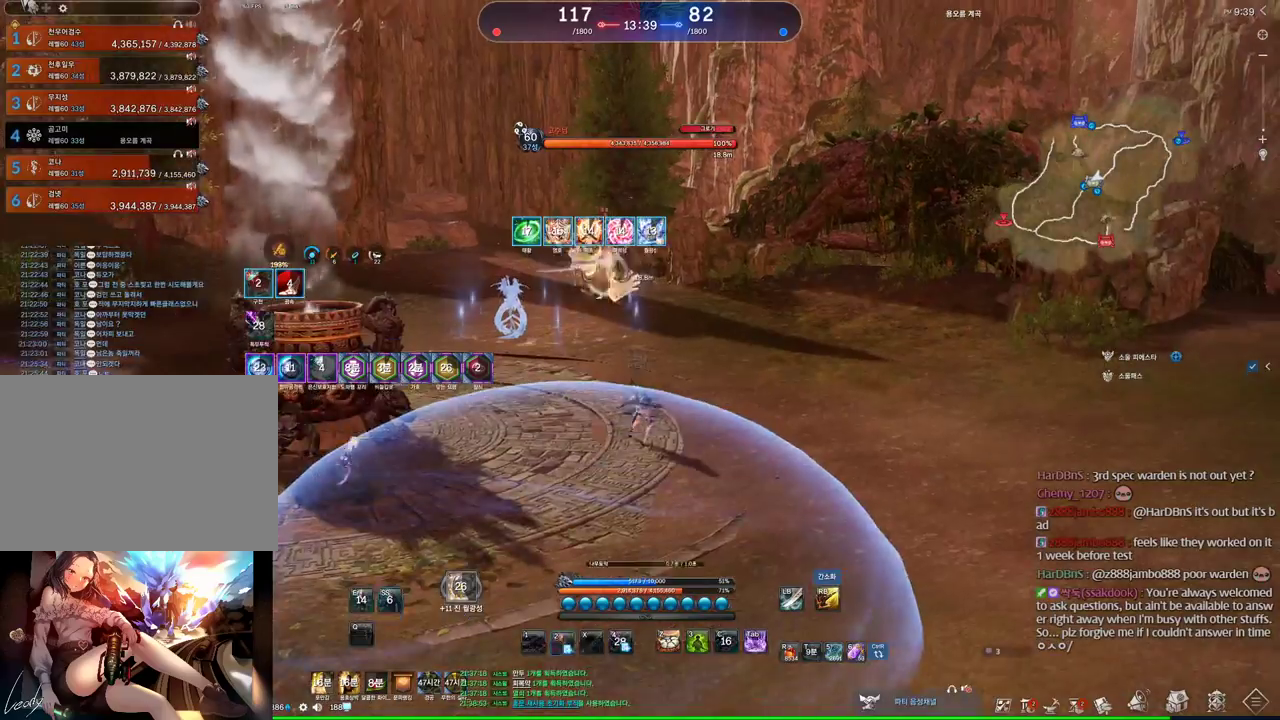
{"keys": [], "mouse": [], "events": [[66, "d", "down"], [300, "2", "down"], [400, "2", "up"], [433, "d", "up"]]}
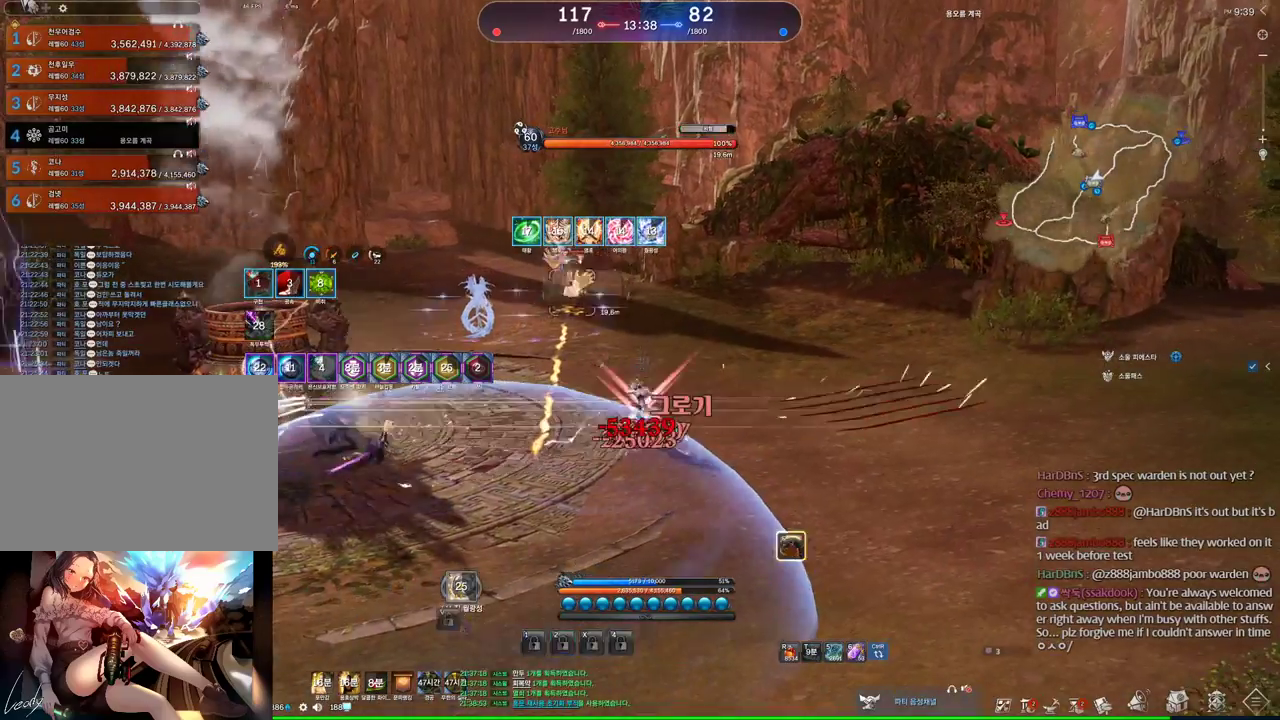
{"keys": ["f"], "mouse": [], "events": [[66, "a", "down"], [400, "a", "up"], [400, "f", "down"]]}
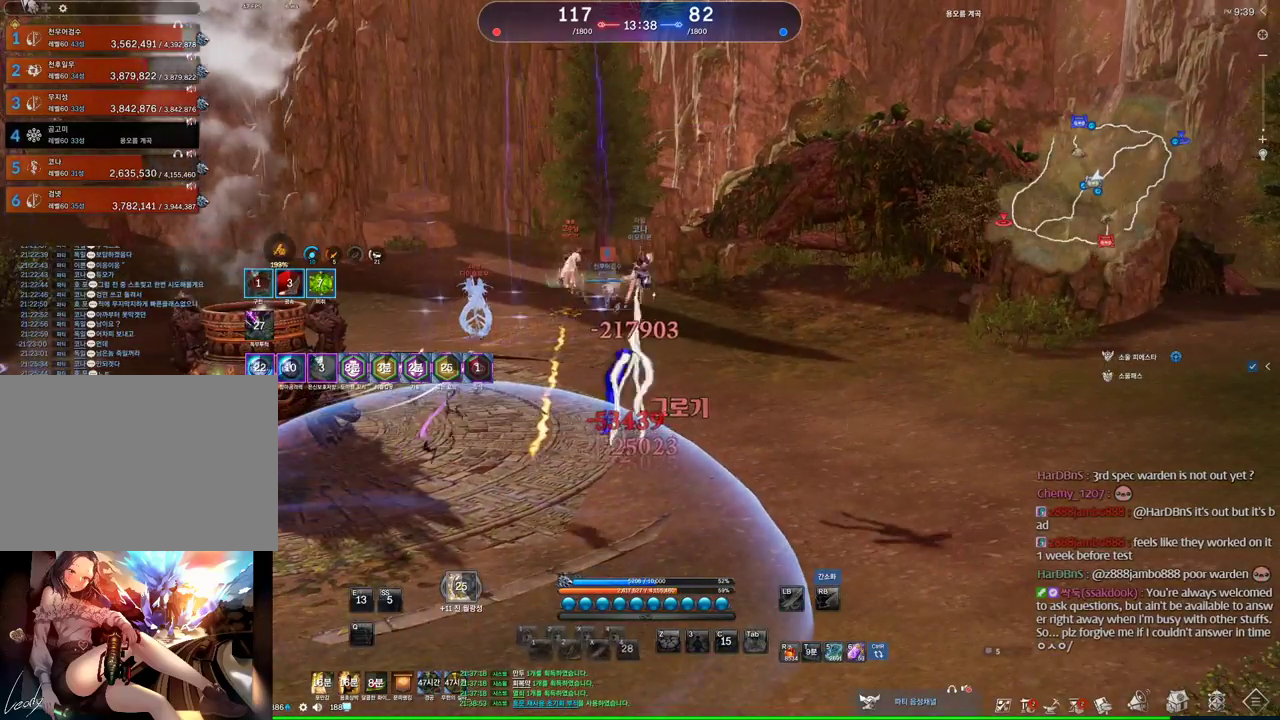
{"keys": [], "mouse": [], "events": [[133, "f", "up"], [266, "v", "down"], [333, "v", "up"], [433, "v", "down"], [466, "v", "up"]]}
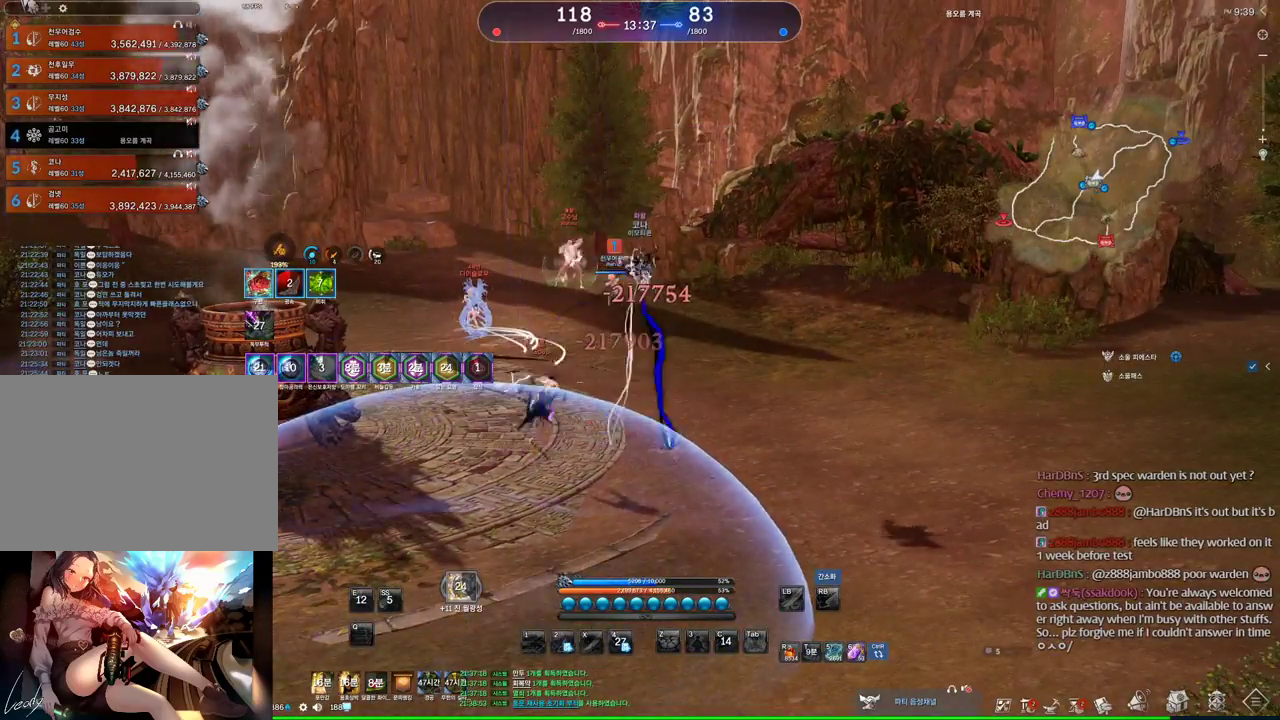
{"keys": [], "mouse": [], "events": [[66, "v", "down"], [100, "v", "up"], [200, "v", "down"], [266, "v", "up"], [333, "v", "down"], [433, "v", "up"]]}
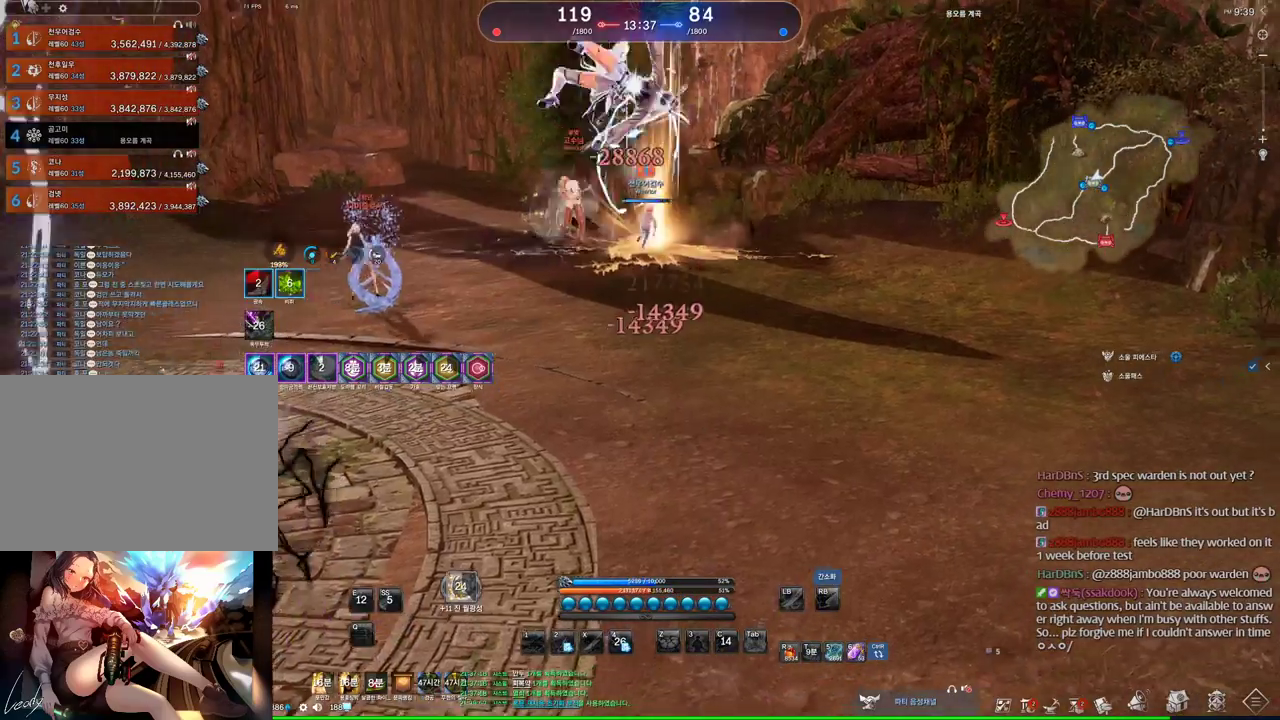
{"keys": [], "mouse": ["left", "right"], "events": [[33, "v", "down"], [66, "v", "up"], [133, "mouse_left", "down"], [166, "mouse_right", "down"], [200, "v", "down"], [266, "mouse_left", "up"], [266, "mouse_right", "up"], [300, "v", "up"], [400, "mouse_right", "down"], [400, "v", "down"], [466, "mouse_left", "down"], [500, "v", "up"]]}
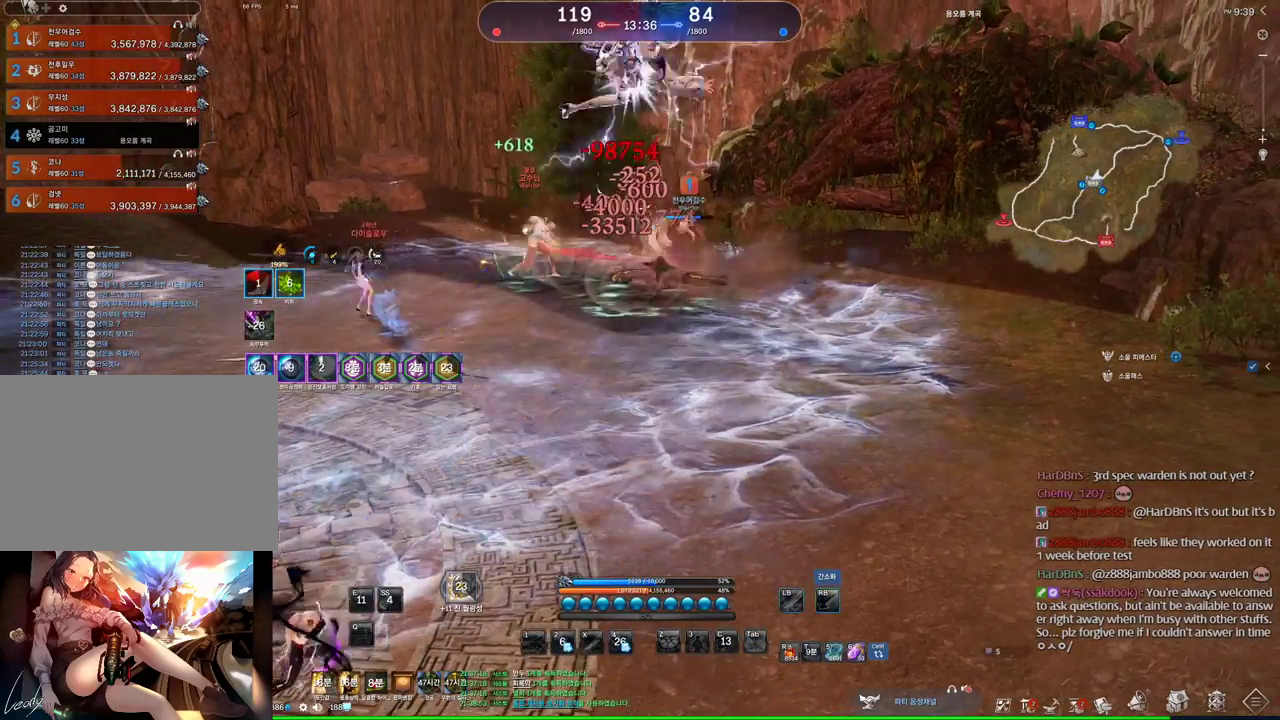
{"keys": [], "mouse": [], "events": [[66, "mouse_left", "up"], [100, "mouse_right", "up"], [100, "v", "down"], [166, "v", "up"], [300, "v", "down"], [333, "v", "up"], [433, "v", "down"], [500, "v", "up"]]}
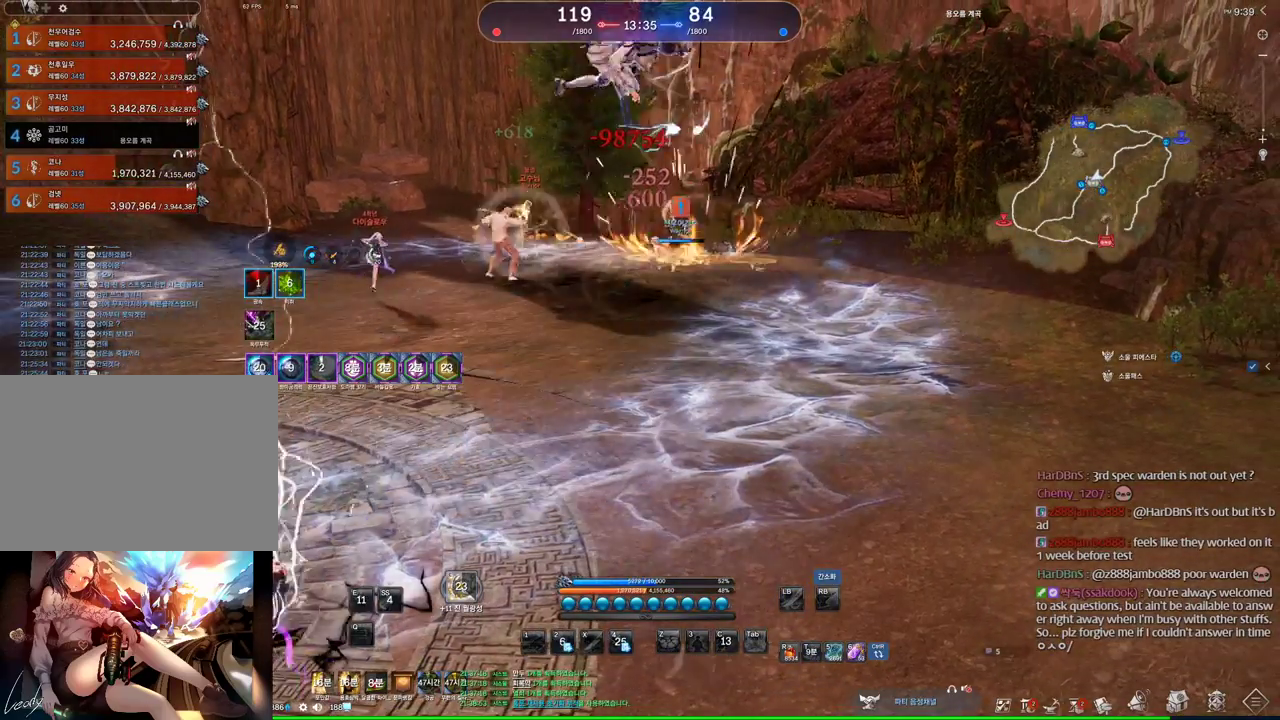
{"keys": ["v"], "mouse": [], "events": [[100, "v", "down"], [200, "v", "up"], [300, "v", "down"], [366, "v", "up"], [433, "v", "down"]]}